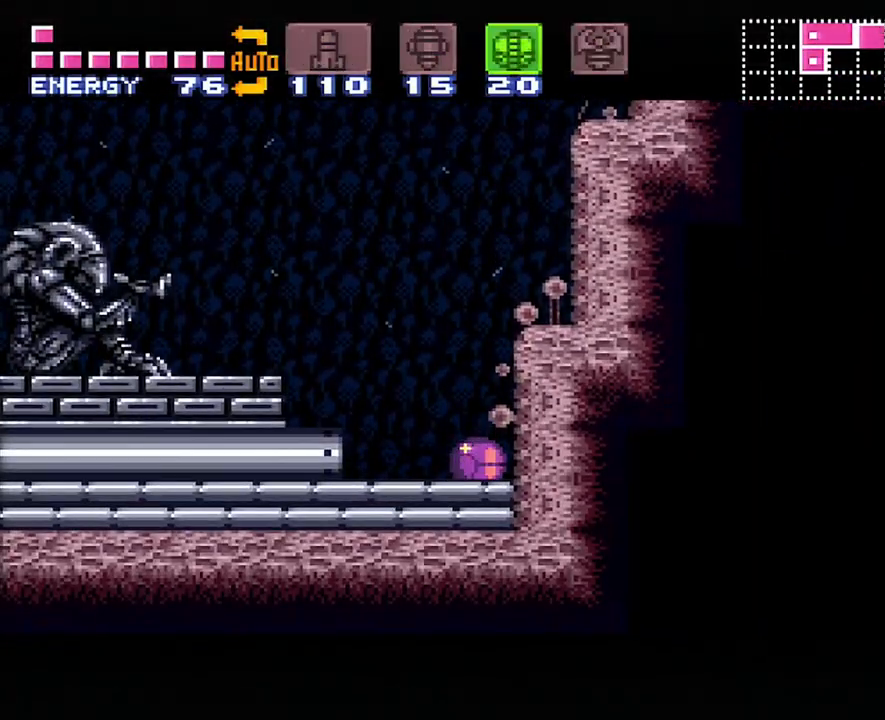
Gameplay with a controller (Nintendo layout); each line is a JSON object with the inputs held at the frame after it. "events" lists button and stick changes between this image and that frame as [ms after this image, input, new state], when the widget could be followed in between. Not read: L3 R3.
{"buttons": ["A", "DPAD_LEFT"], "events": [[33, "X", "up"], [167, "Y", "down"], [283, "Y", "up"], [450, "DPAD_LEFT", "down"]]}
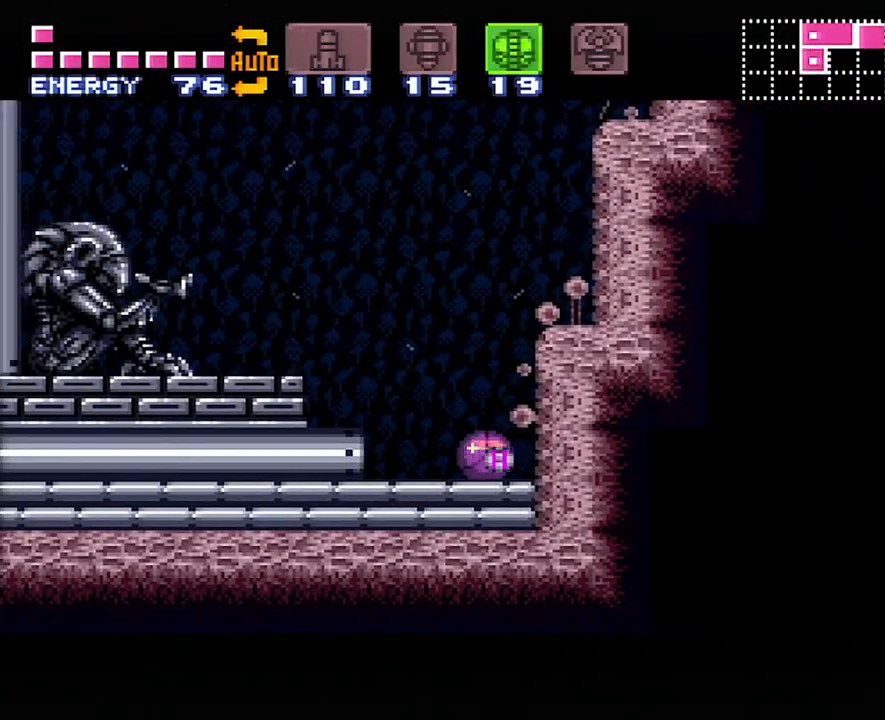
{"buttons": ["A"], "events": [[167, "DPAD_LEFT", "up"]]}
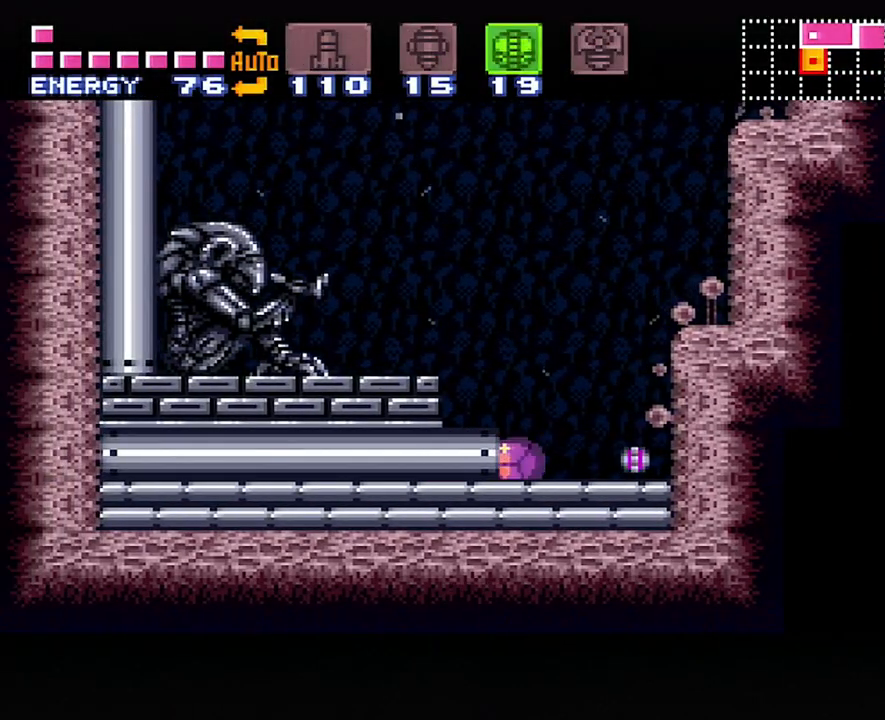
{"buttons": ["A"], "events": [[167, "DPAD_RIGHT", "down"], [250, "DPAD_RIGHT", "up"]]}
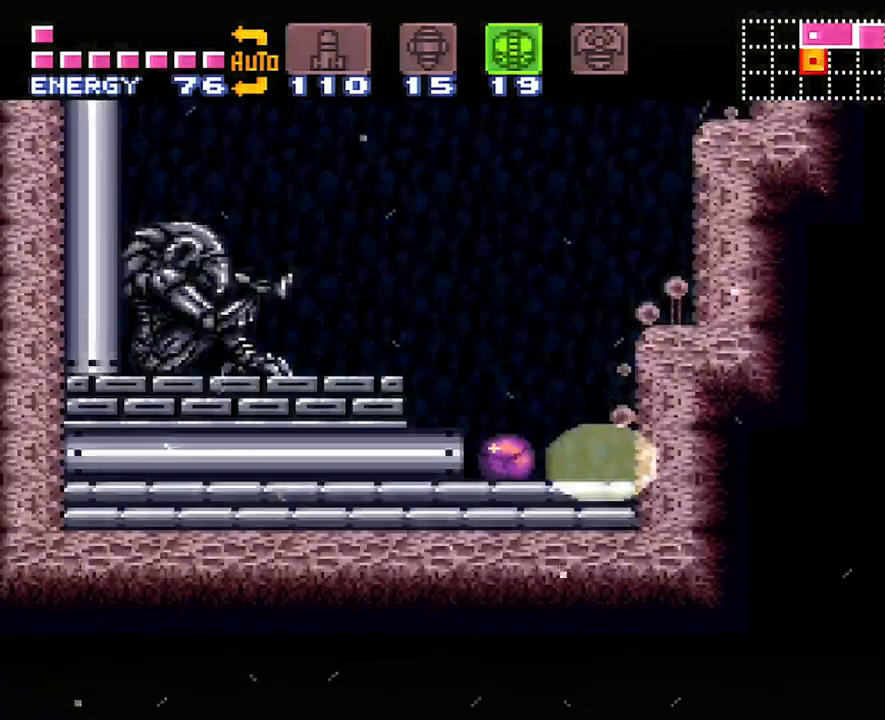
{"buttons": ["A", "DPAD_LEFT"], "events": [[350, "DPAD_LEFT", "down"]]}
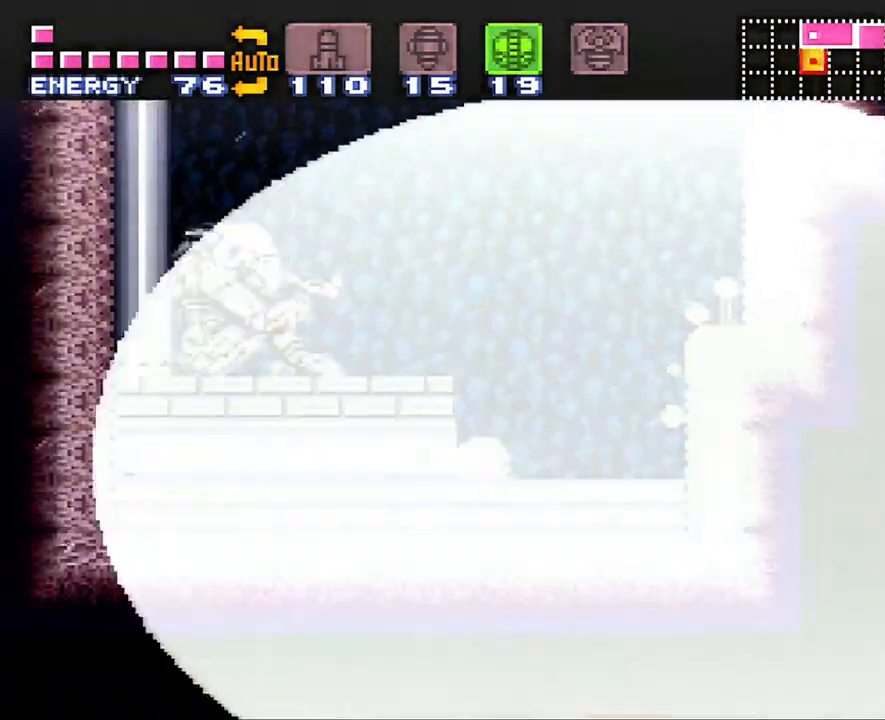
{"buttons": ["A", "DPAD_LEFT"], "events": []}
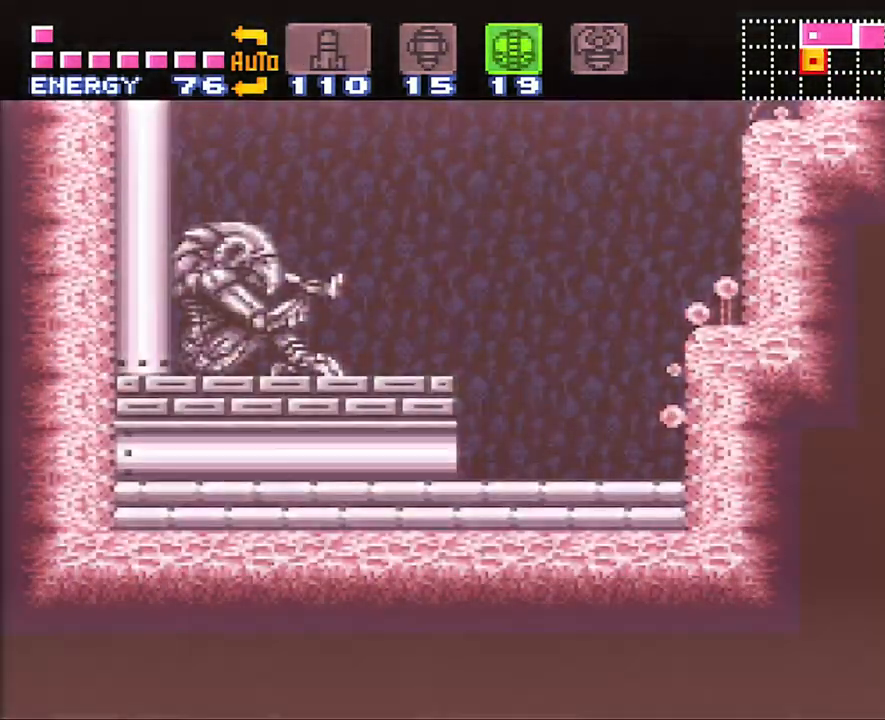
{"buttons": ["A", "DPAD_LEFT"], "events": []}
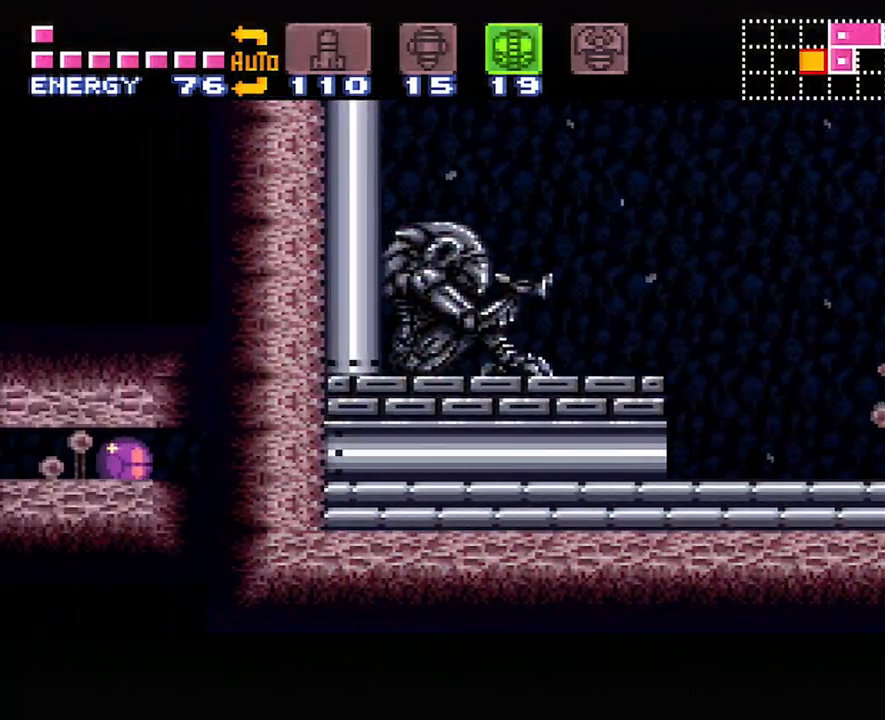
{"buttons": ["A", "DPAD_LEFT"], "events": []}
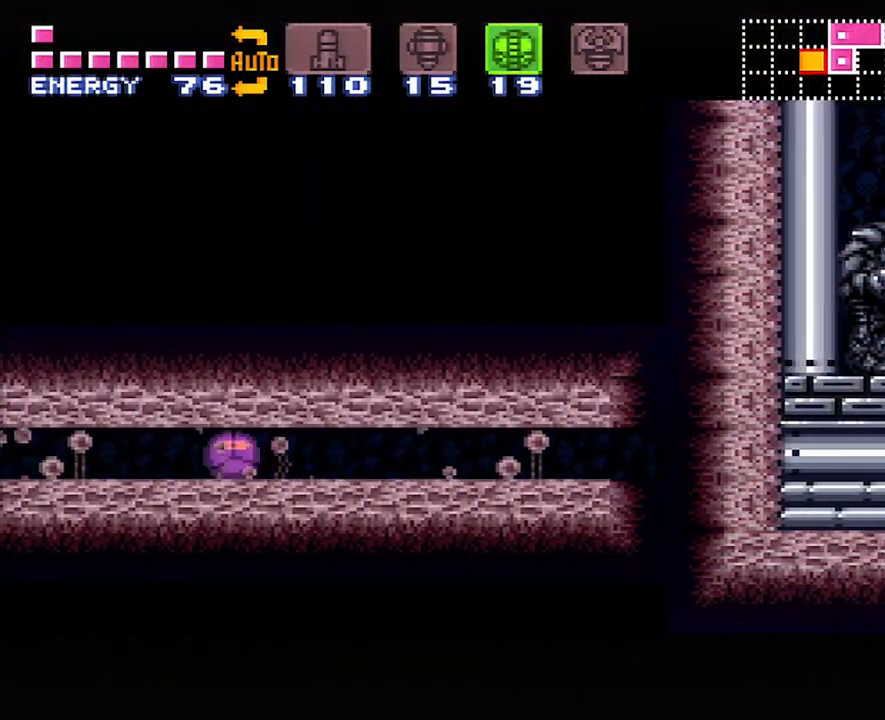
{"buttons": ["A", "DPAD_LEFT"], "events": []}
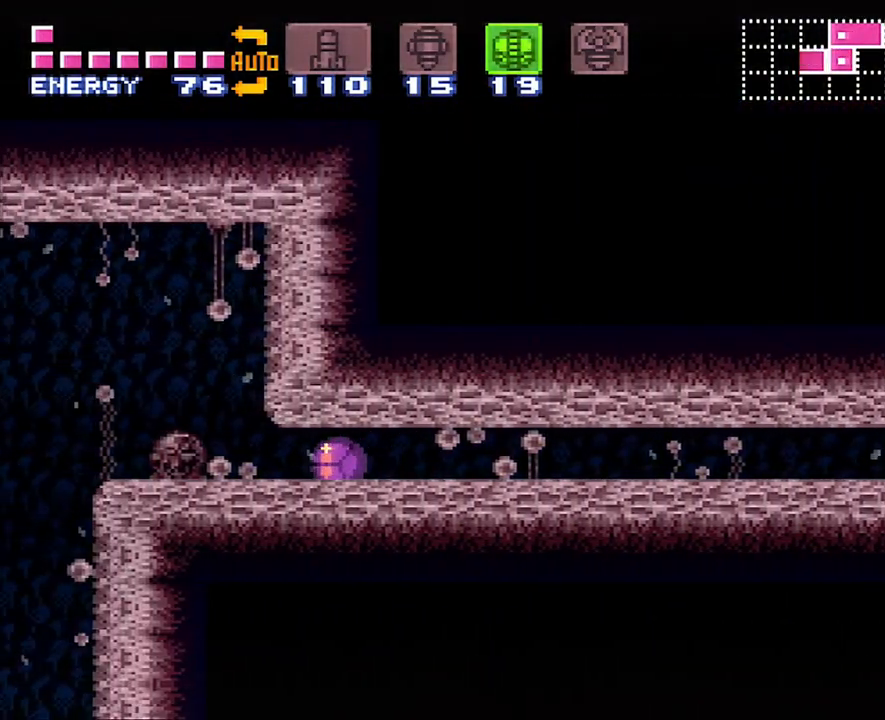
{"buttons": ["A", "DPAD_LEFT"], "events": []}
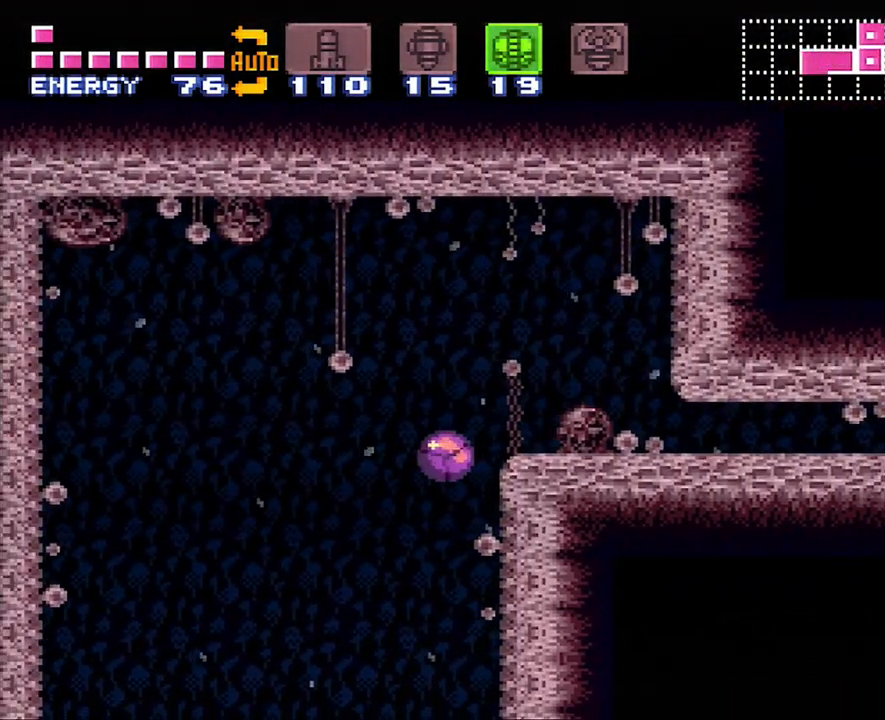
{"buttons": ["A", "DPAD_LEFT"], "events": []}
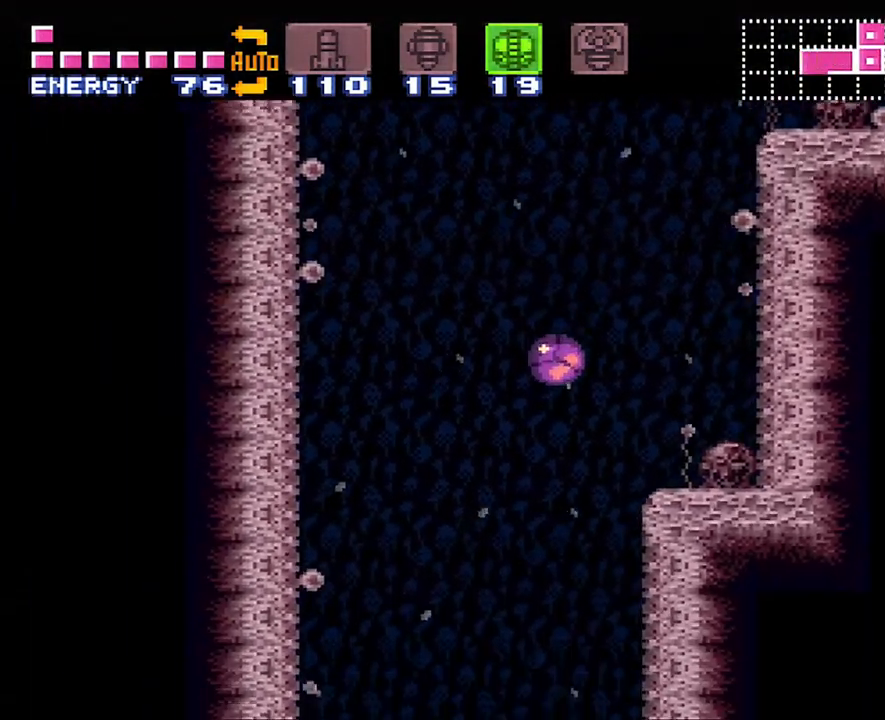
{"buttons": ["A", "DPAD_LEFT"], "events": []}
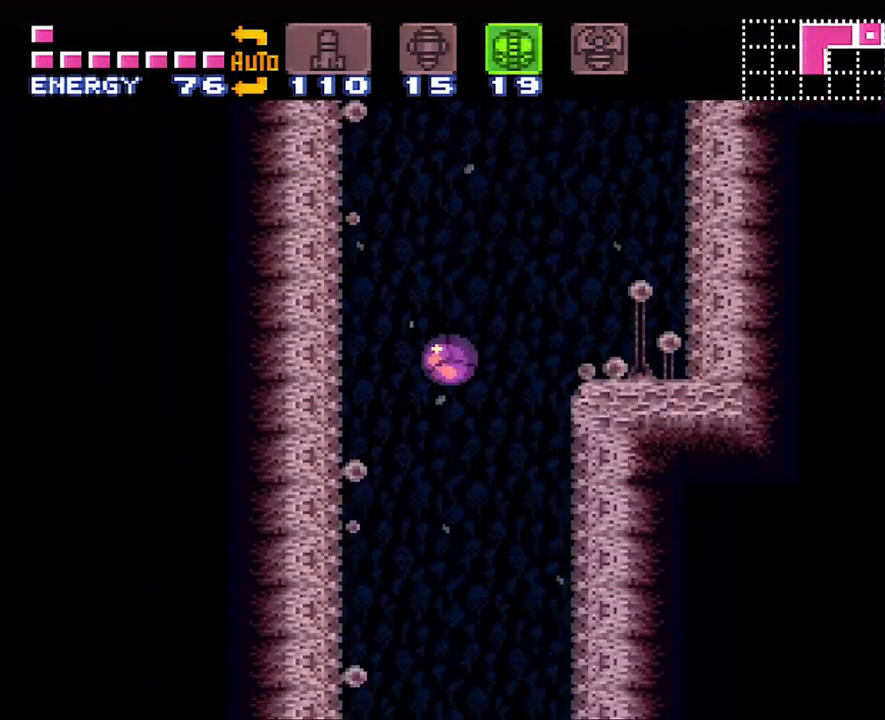
{"buttons": ["A", "DPAD_UP"], "events": [[383, "DPAD_UP", "down"], [483, "DPAD_LEFT", "up"]]}
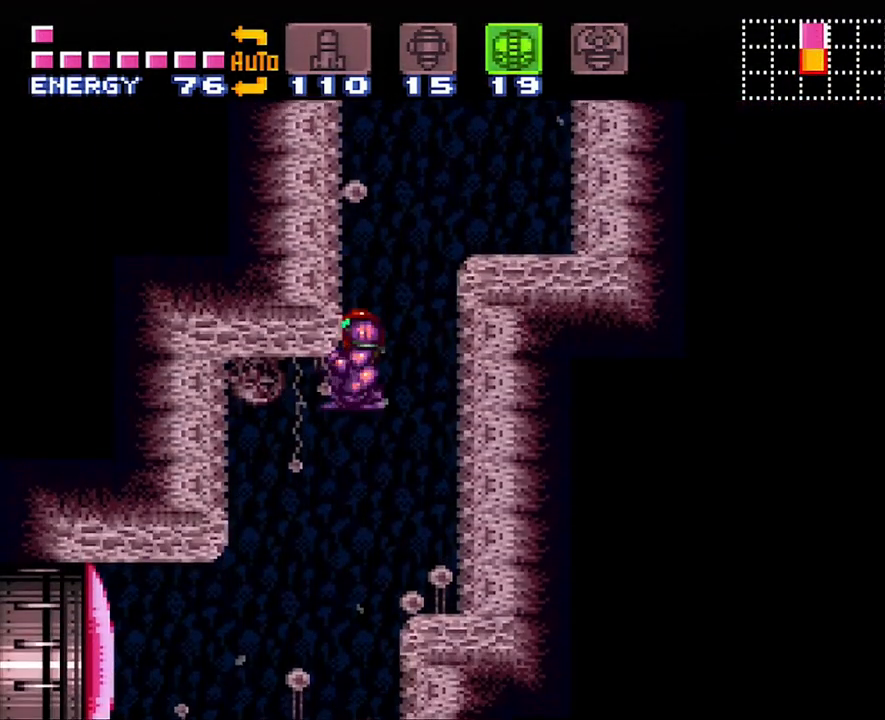
{"buttons": ["A", "X"], "events": [[100, "DPAD_UP", "up"], [200, "DPAD_LEFT", "down"], [250, "X", "down"], [317, "DPAD_LEFT", "up"], [383, "X", "up"], [417, "X", "down"]]}
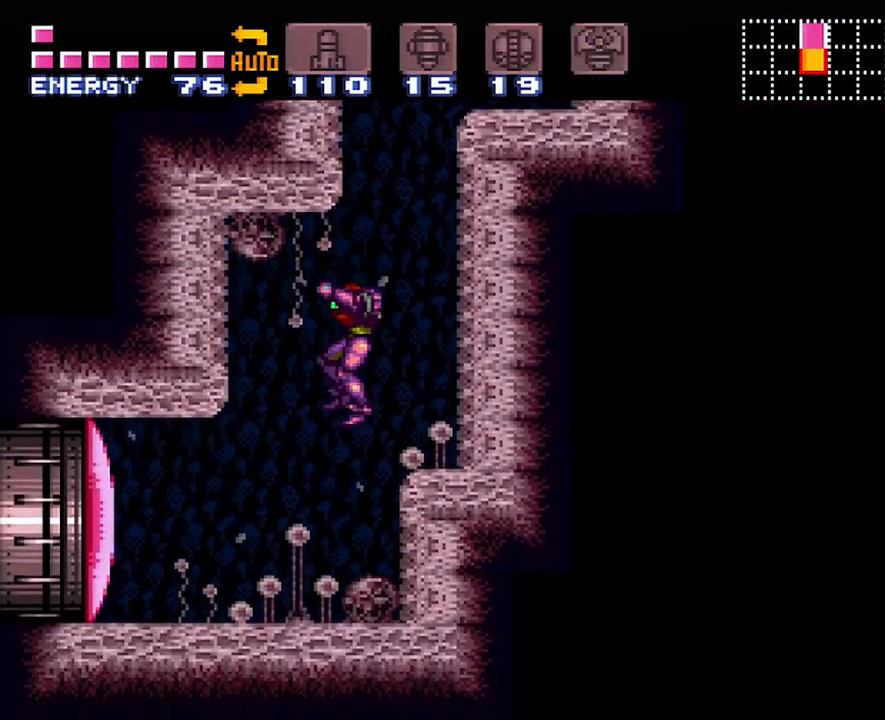
{"buttons": [], "events": [[50, "X", "up"], [67, "X", "down"], [167, "X", "up"], [283, "X", "down"], [333, "X", "up"], [500, "A", "up"]]}
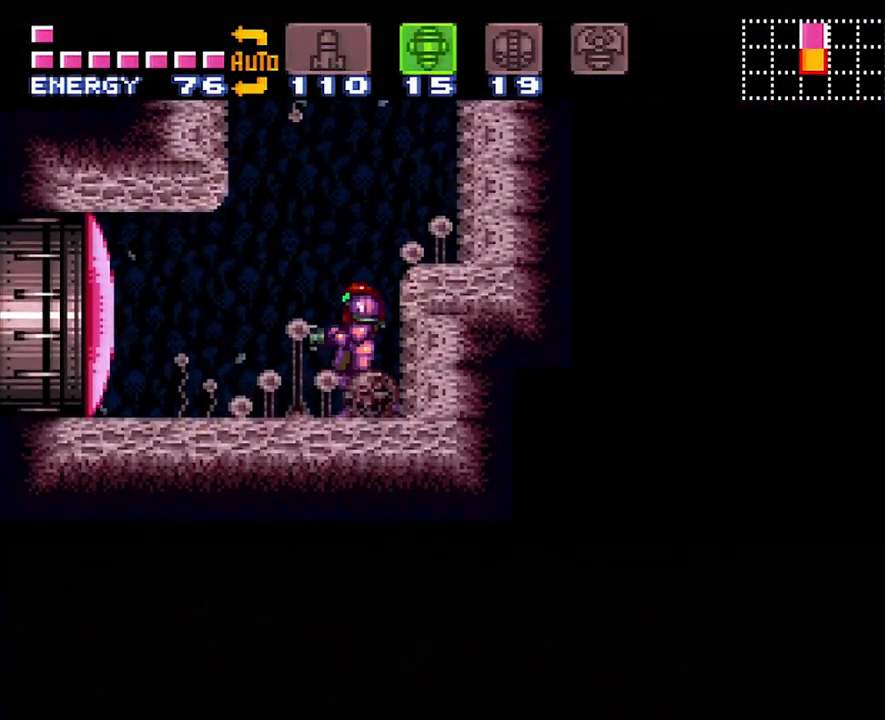
{"buttons": ["A", "DPAD_LEFT"], "events": [[67, "Y", "down"], [100, "A", "down"], [217, "Y", "up"], [383, "DPAD_LEFT", "down"]]}
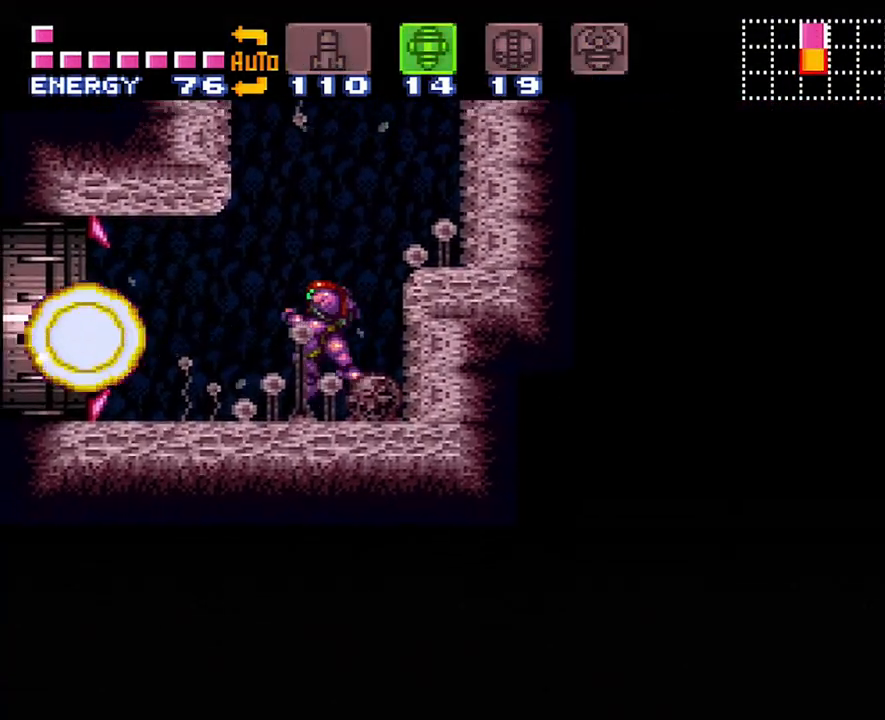
{"buttons": ["A", "X", "DPAD_LEFT"], "events": [[483, "X", "down"]]}
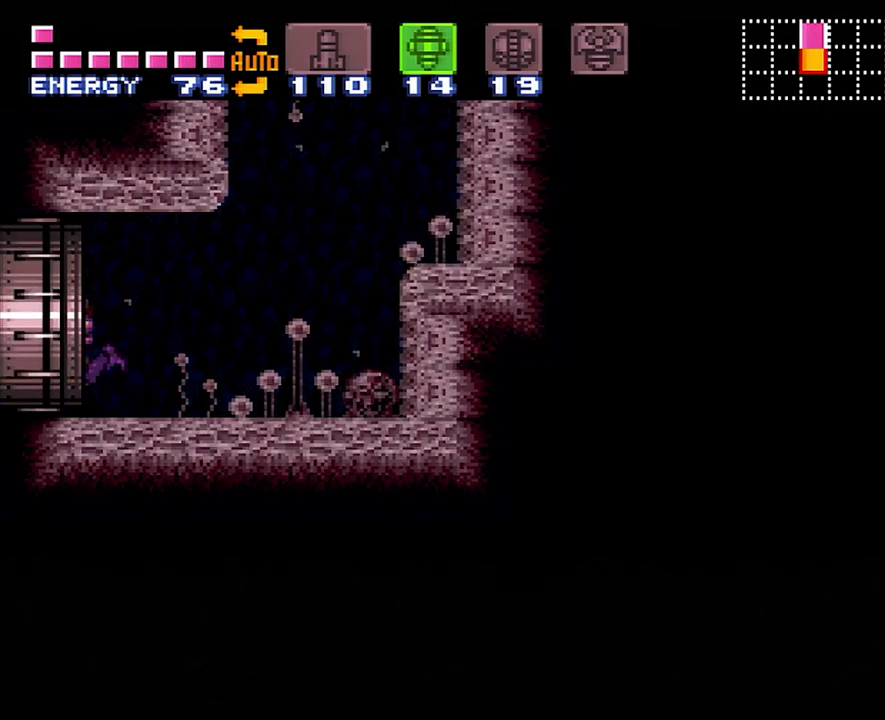
{"buttons": ["A", "DPAD_LEFT"], "events": [[100, "X", "up"]]}
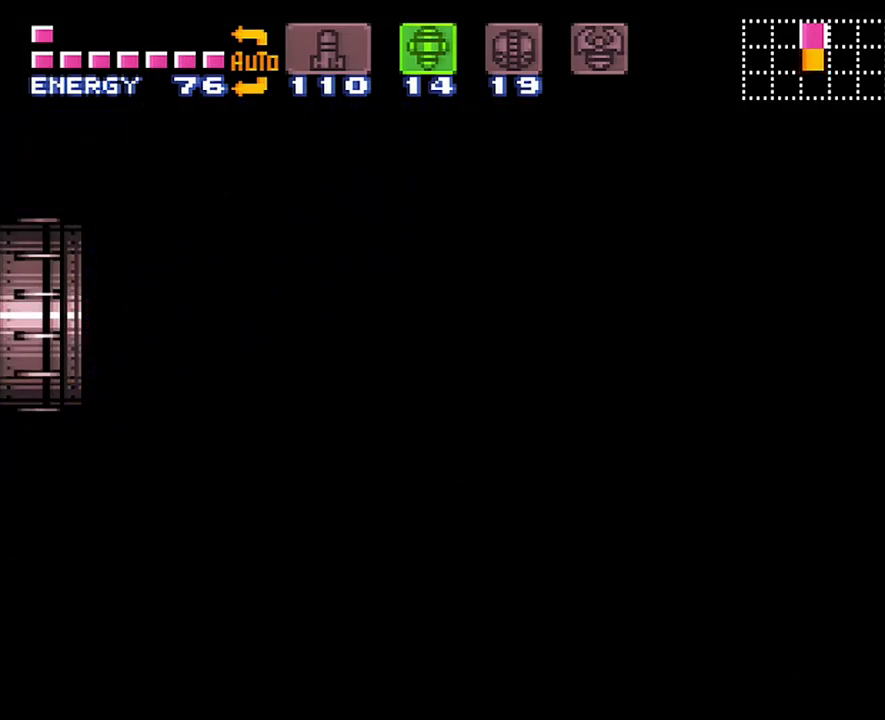
{"buttons": ["A", "DPAD_LEFT"], "events": []}
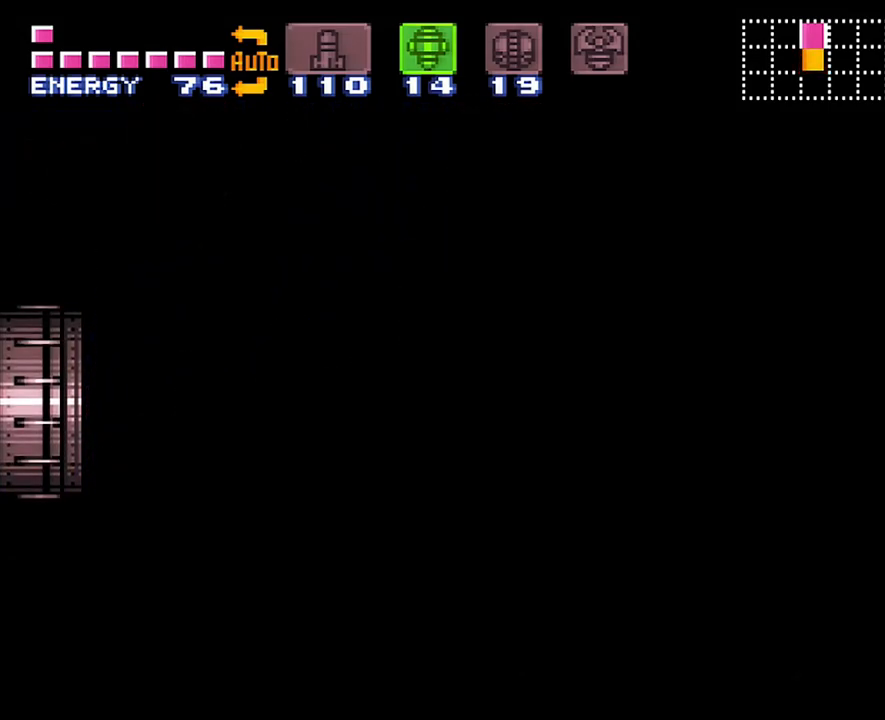
{"buttons": ["A", "DPAD_LEFT"], "events": []}
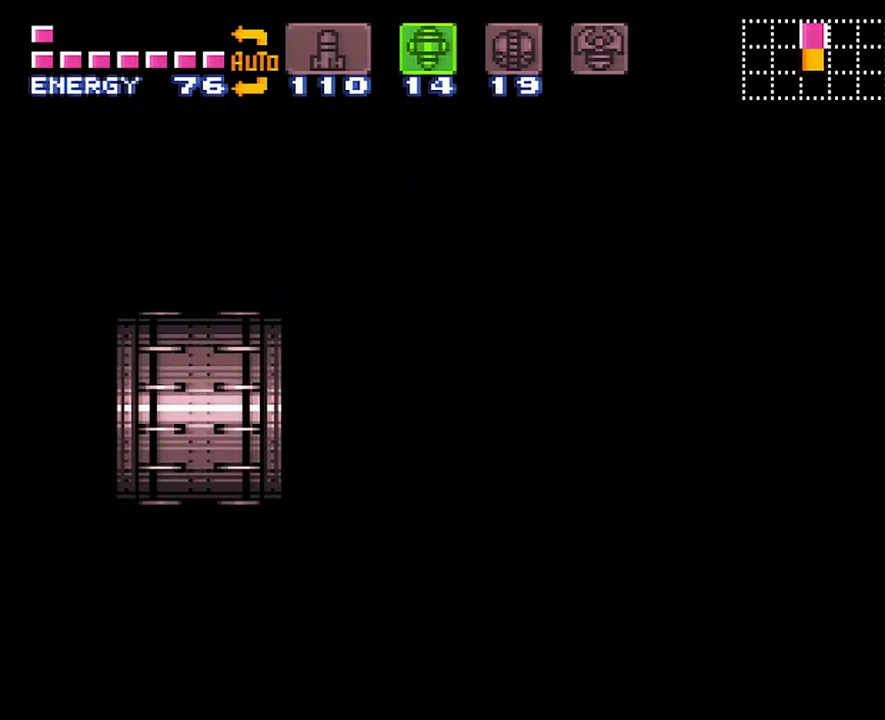
{"buttons": ["A", "DPAD_LEFT"], "events": []}
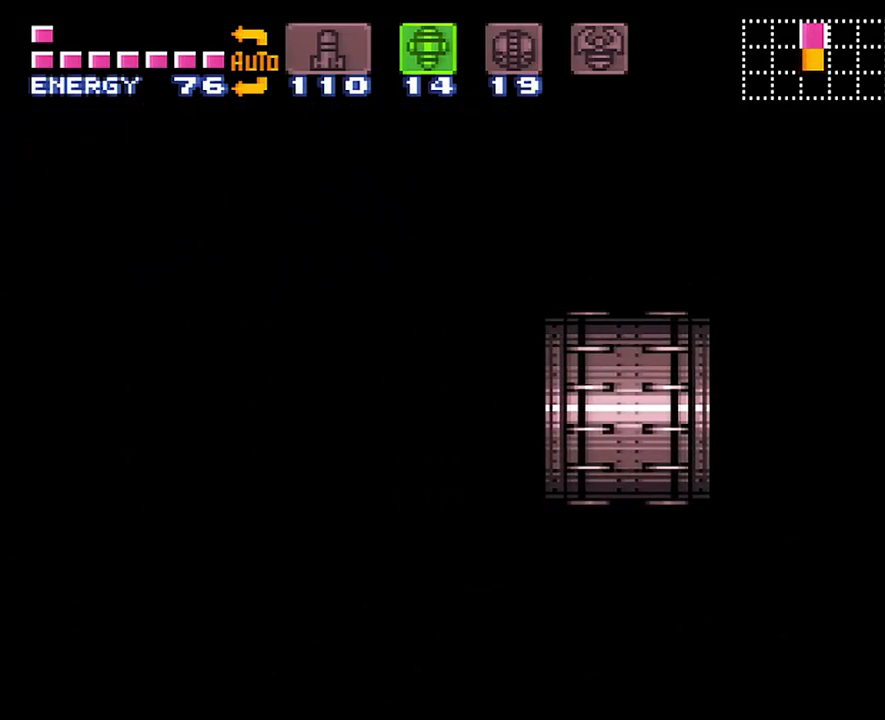
{"buttons": ["A", "DPAD_LEFT"], "events": []}
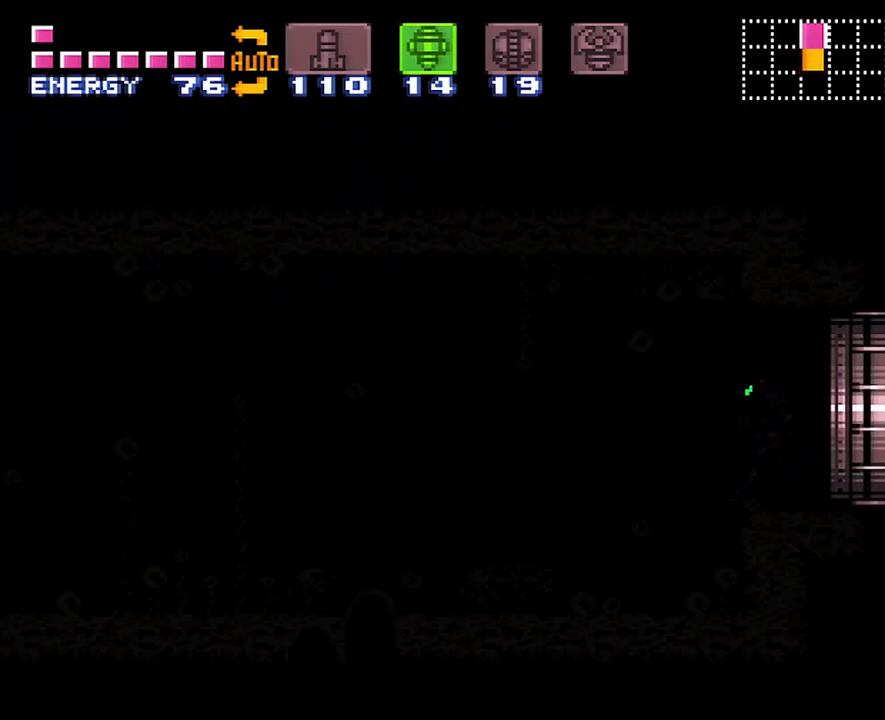
{"buttons": ["A", "DPAD_LEFT"], "events": []}
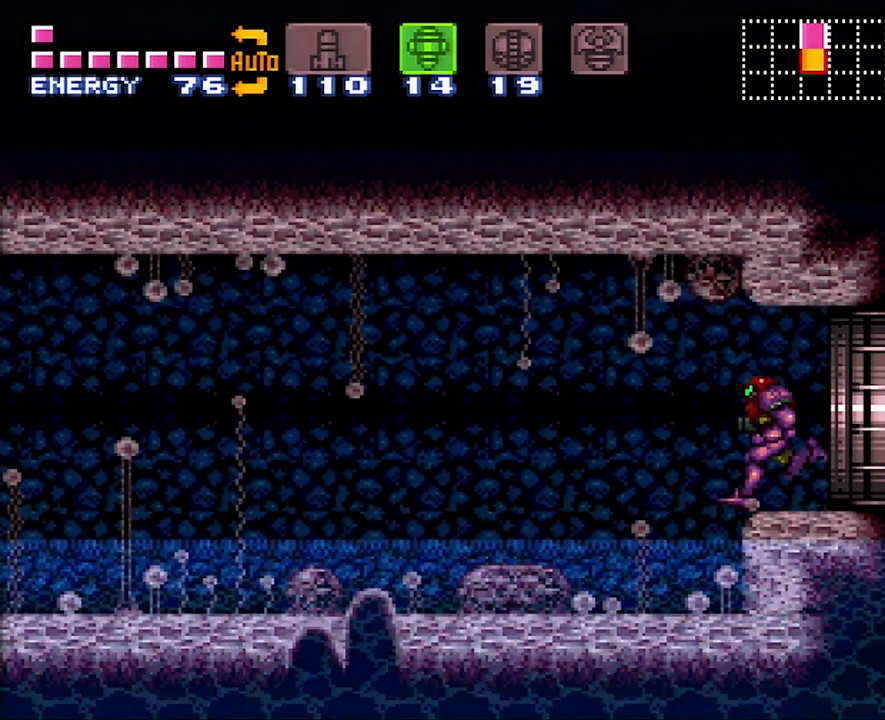
{"buttons": ["A", "DPAD_LEFT"], "events": [[267, "X", "down"], [350, "X", "up"]]}
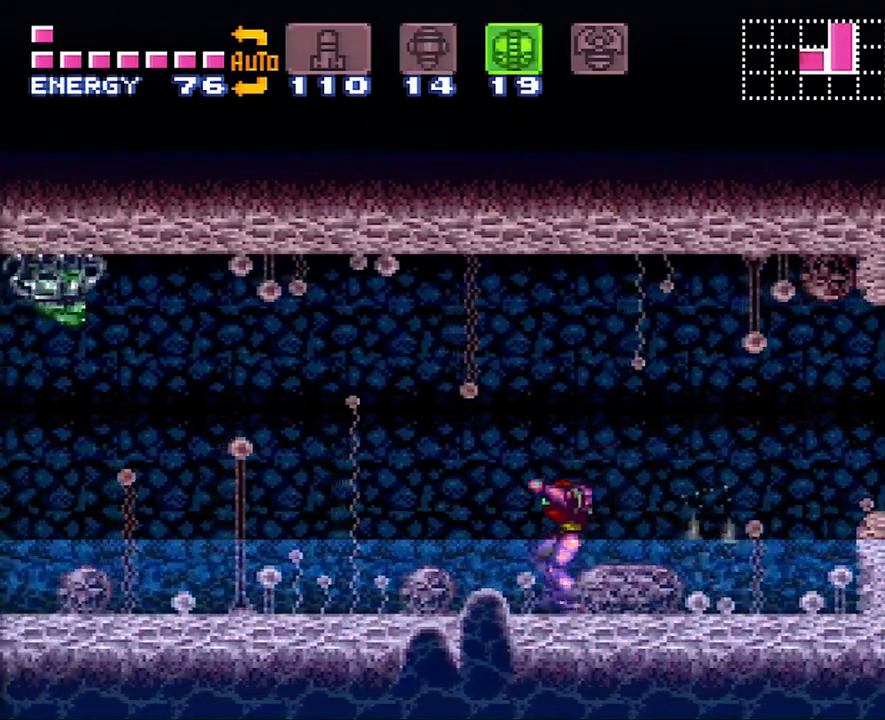
{"buttons": ["A", "DPAD_LEFT"], "events": [[200, "X", "down"], [300, "X", "up"], [433, "Y", "down"], [500, "Y", "up"]]}
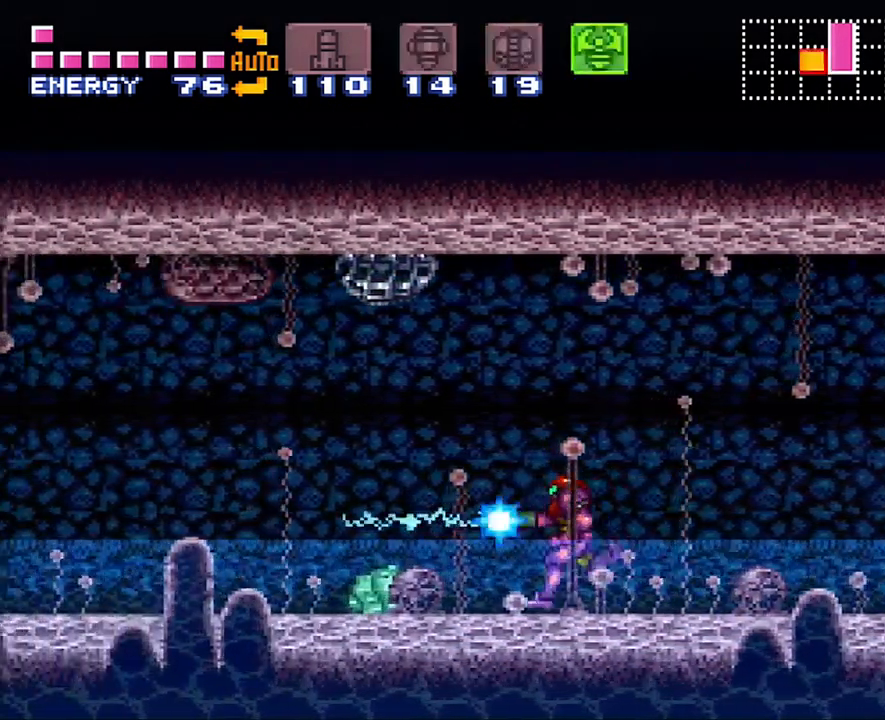
{"buttons": ["A", "DPAD_LEFT"], "events": [[67, "Y", "down"], [167, "Y", "up"]]}
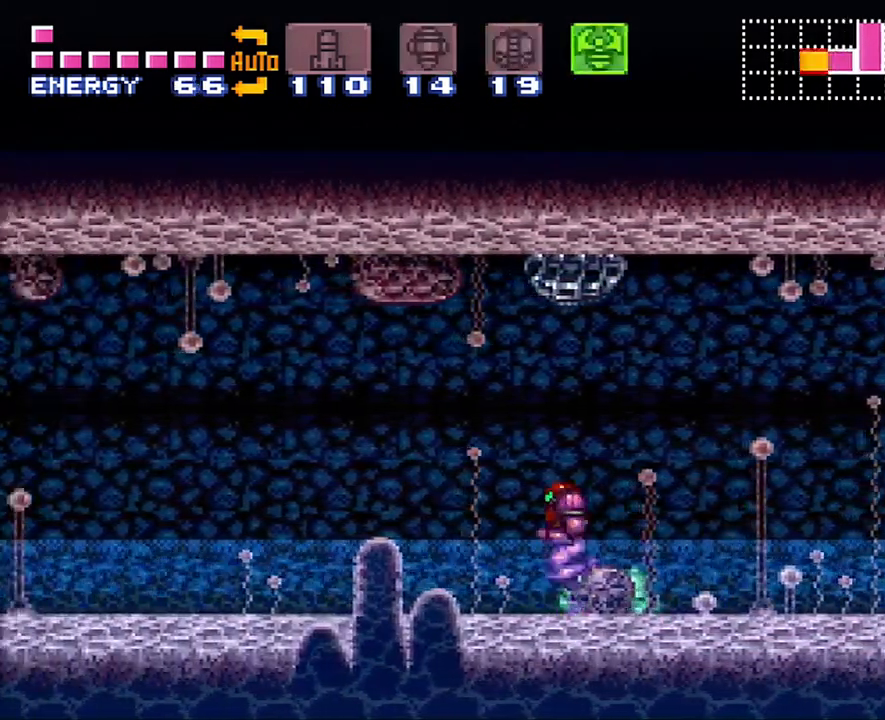
{"buttons": ["A", "DPAD_LEFT"], "events": [[200, "X", "down"], [283, "X", "up"]]}
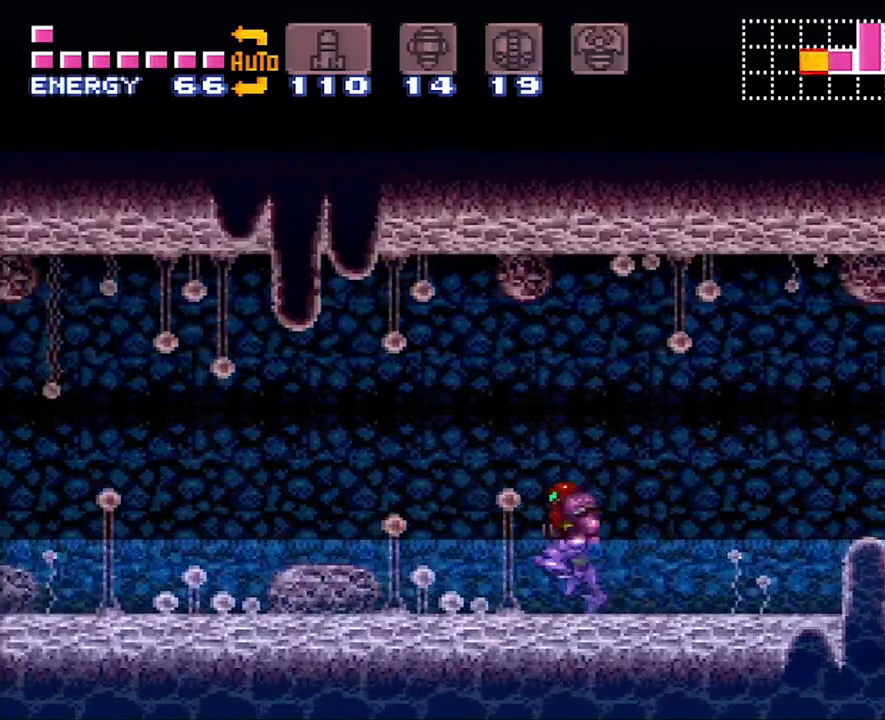
{"buttons": ["A", "DPAD_LEFT"], "events": [[167, "Y", "down"], [283, "Y", "up"], [350, "Y", "down"], [467, "Y", "up"]]}
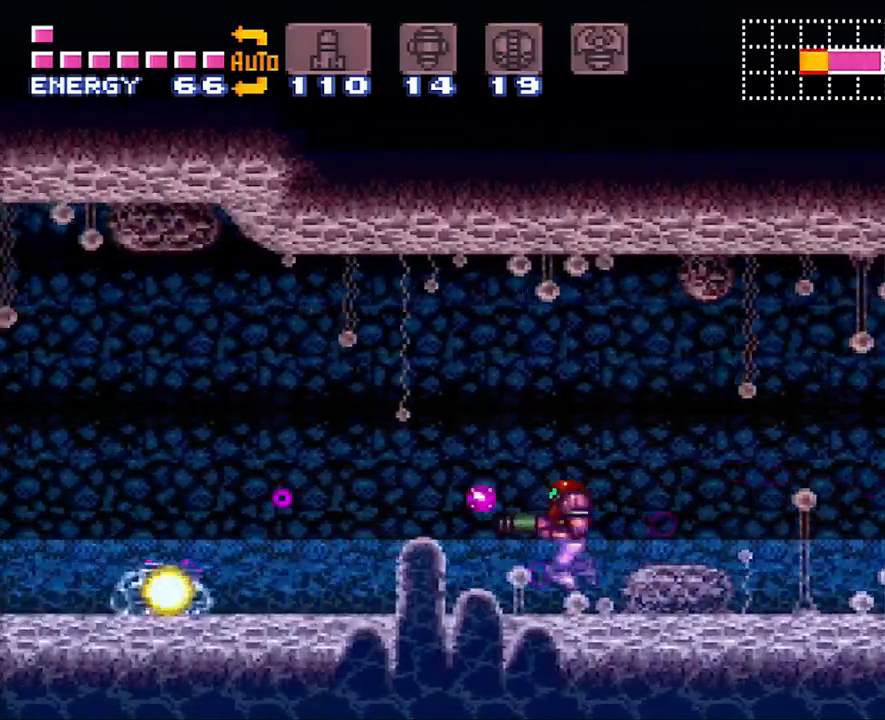
{"buttons": ["A", "Y", "DPAD_LEFT"], "events": [[50, "Y", "down"], [167, "Y", "up"], [233, "Y", "down"], [317, "Y", "up"], [417, "Y", "down"]]}
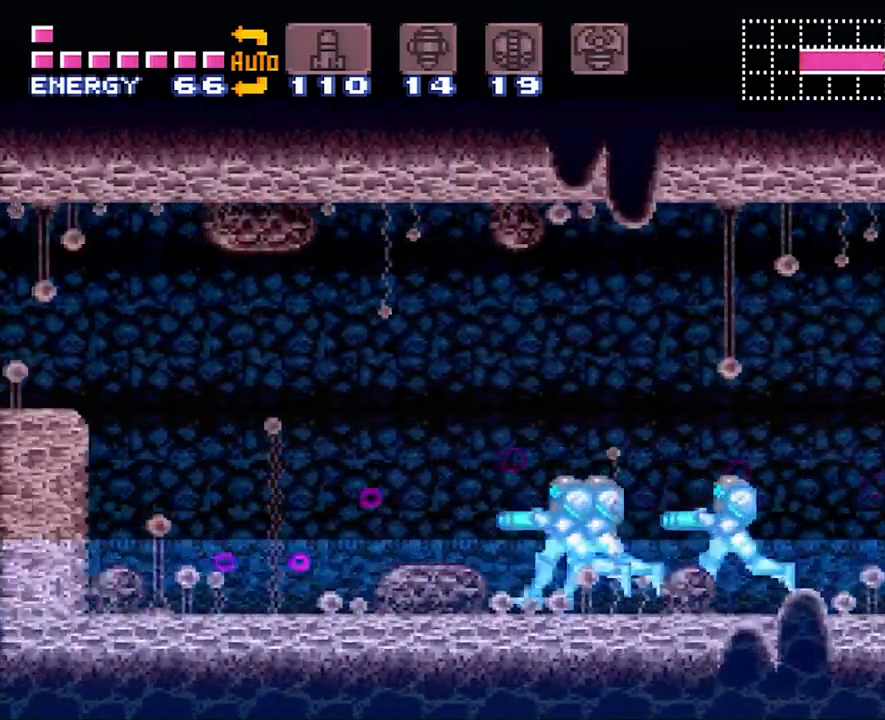
{"buttons": ["A", "DPAD_LEFT"], "events": [[33, "Y", "up"], [133, "Y", "down"], [250, "Y", "up"]]}
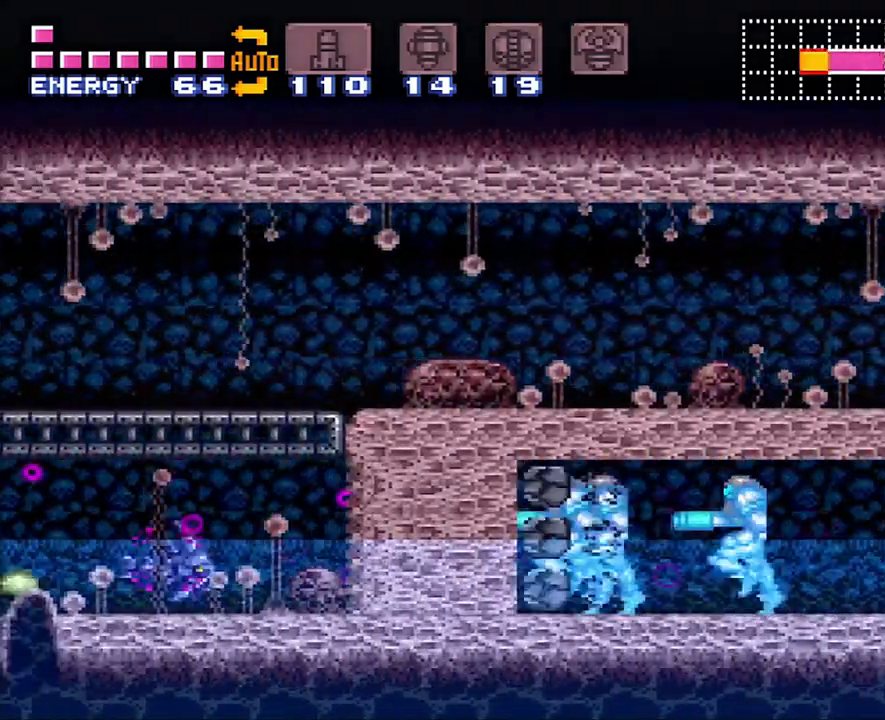
{"buttons": ["A", "DPAD_LEFT"], "events": []}